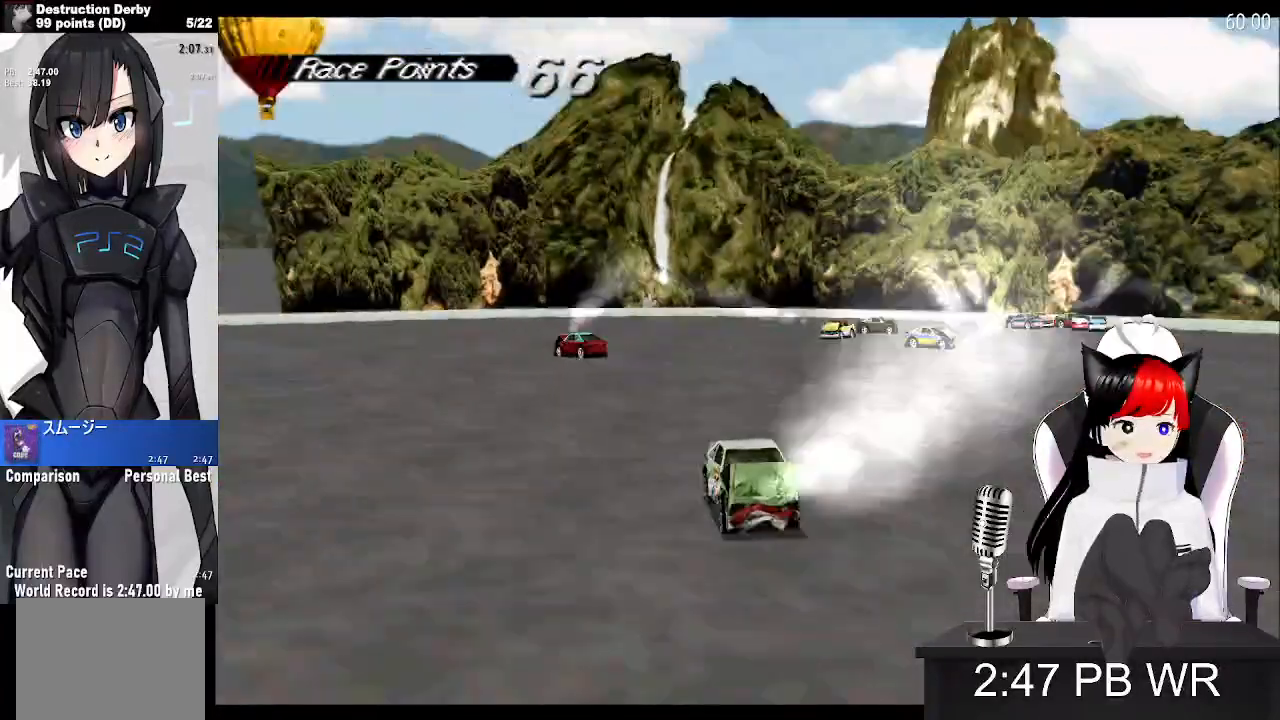
Gameplay with a controller (PlayStation layout); each line is a JSON object with the inputs held at the frame after it. "events" lists button and stick changes between this image and that frame as [ms after this image, input, new state], when the widget could be followed in between. Not read: SQUARE left_stick right_stick.
{"buttons": ["DPAD_LEFT"], "events": [[67, "DPAD_LEFT", "down"], [350, "DPAD_RIGHT", "up"]]}
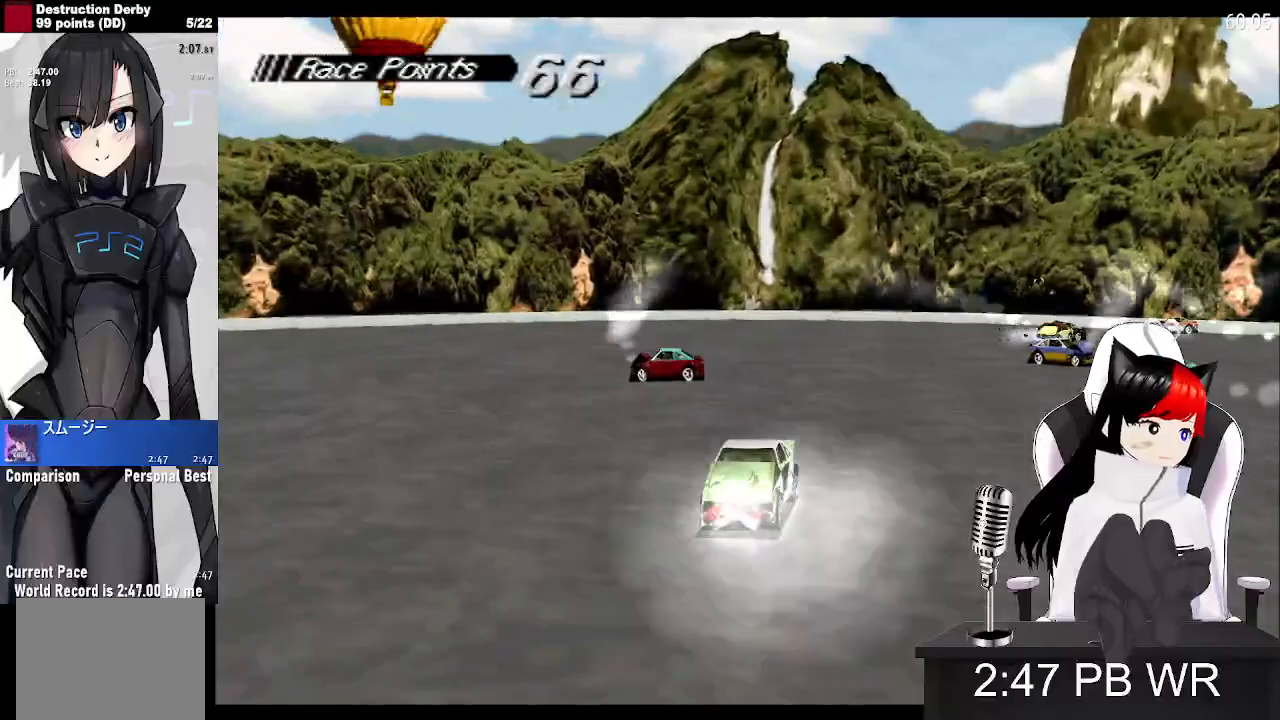
{"buttons": [], "events": [[100, "DPAD_LEFT", "up"]]}
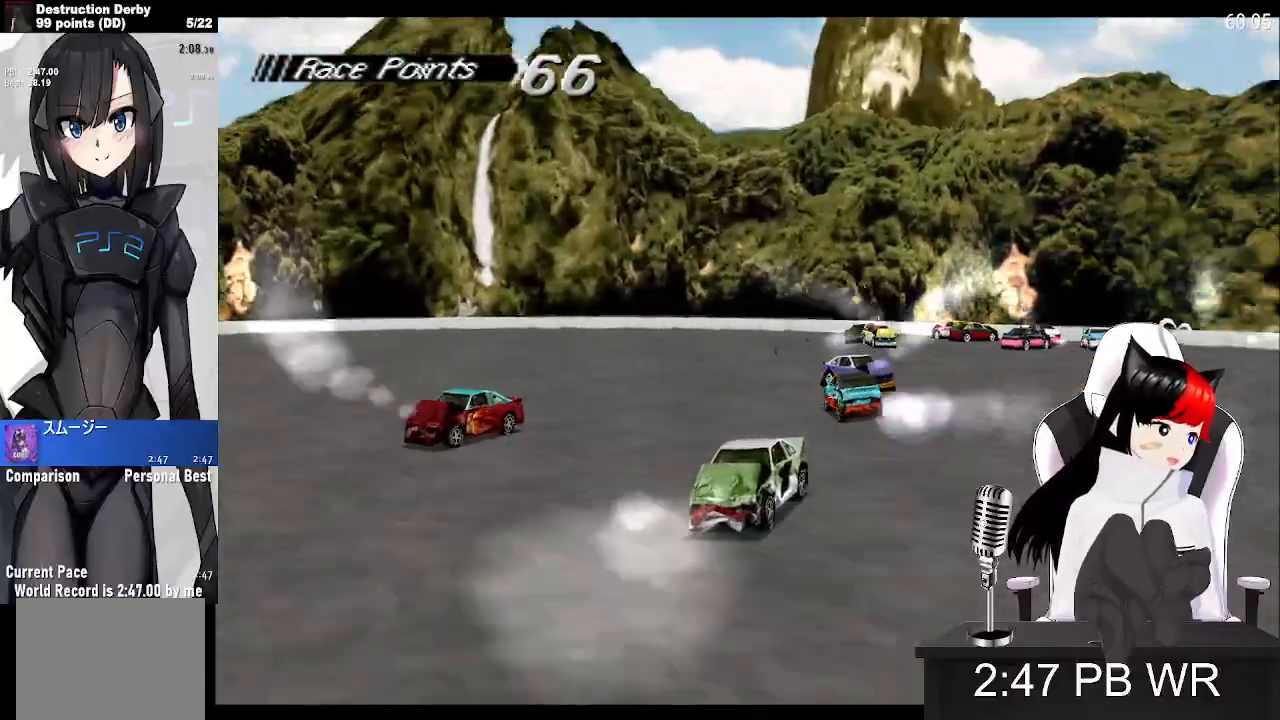
{"buttons": ["DPAD_LEFT"], "events": [[233, "DPAD_LEFT", "down"]]}
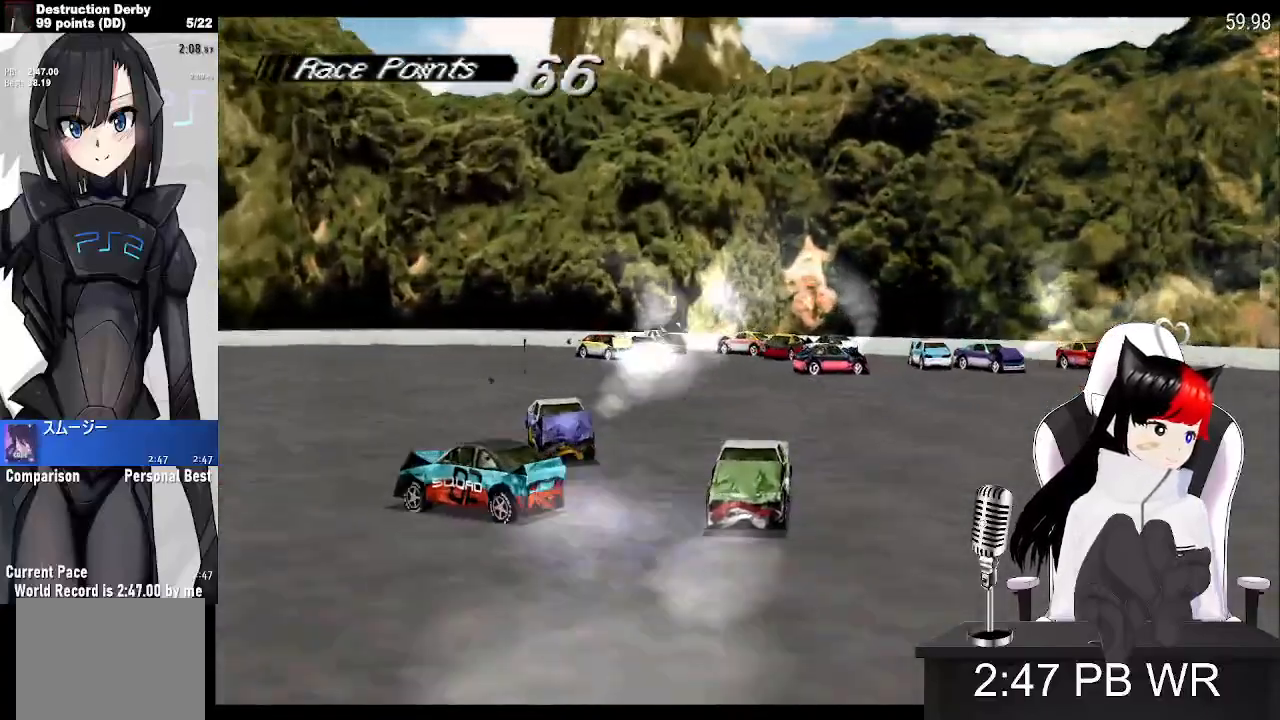
{"buttons": ["DPAD_LEFT"], "events": []}
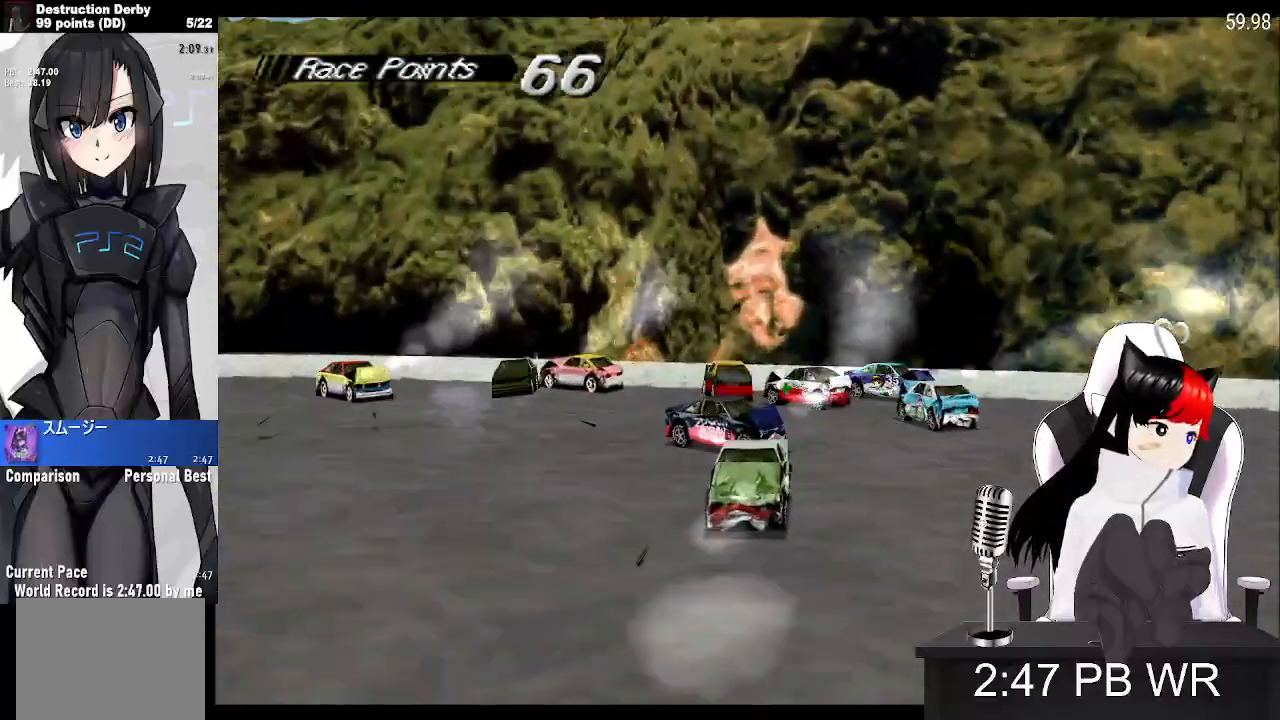
{"buttons": ["CROSS"], "events": [[117, "CROSS", "down"], [350, "DPAD_LEFT", "up"]]}
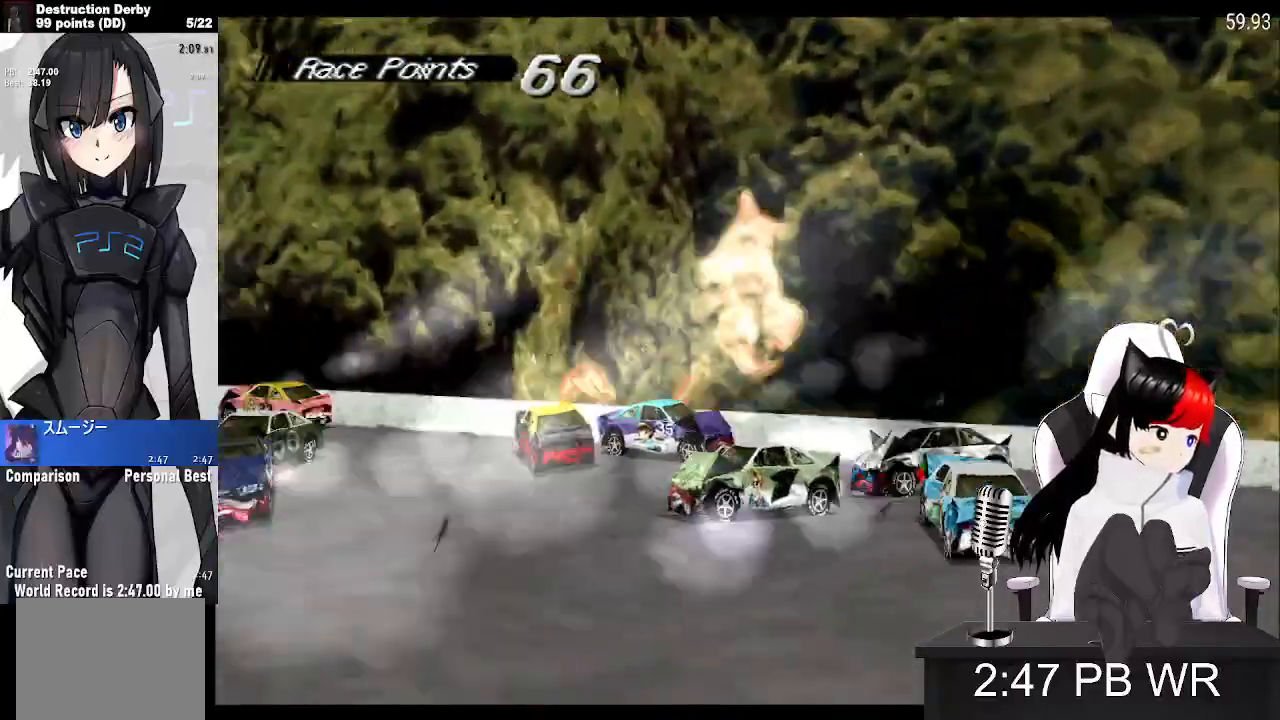
{"buttons": ["CROSS"], "events": []}
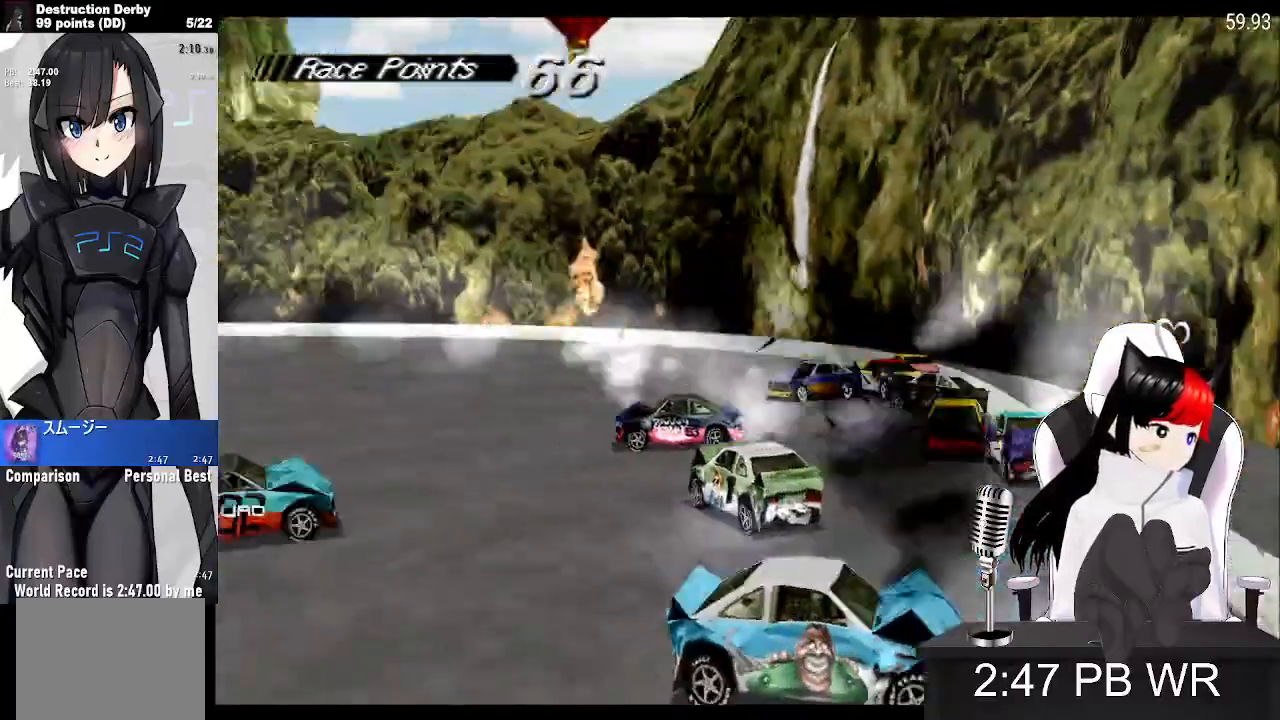
{"buttons": ["CROSS", "DPAD_LEFT"], "events": [[33, "DPAD_LEFT", "down"]]}
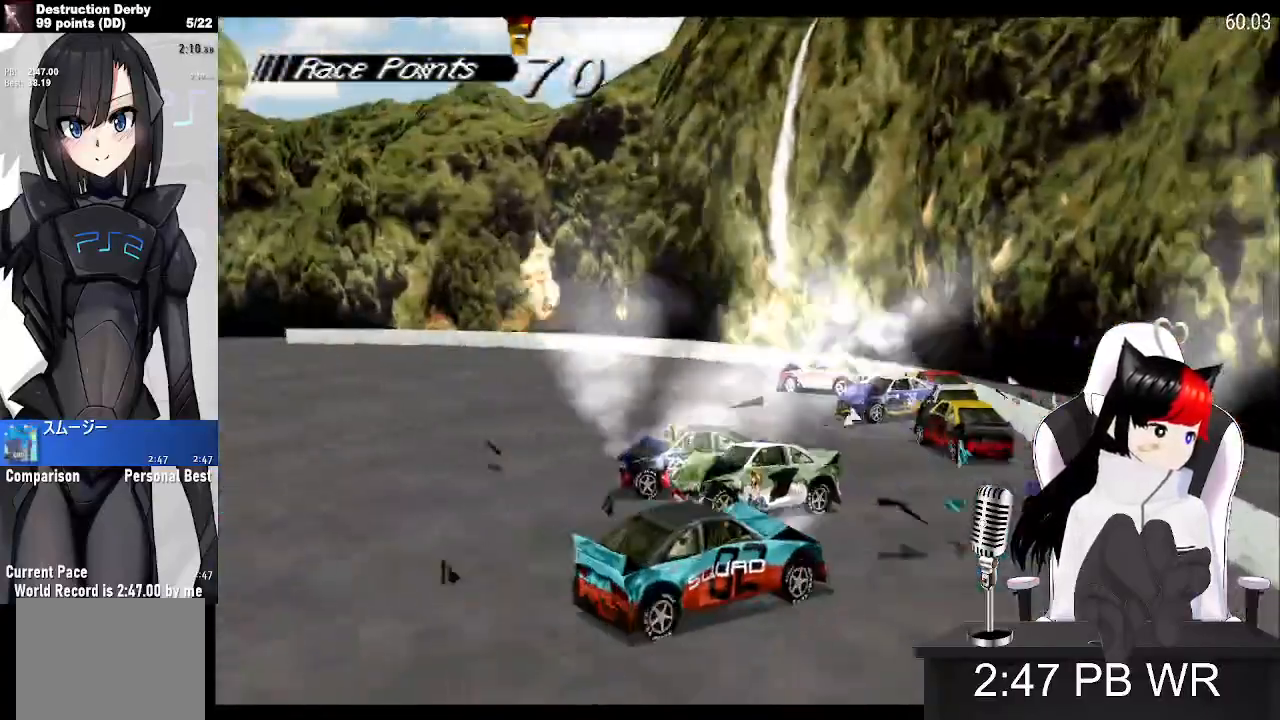
{"buttons": [], "events": [[500, "CROSS", "up"], [500, "DPAD_LEFT", "up"]]}
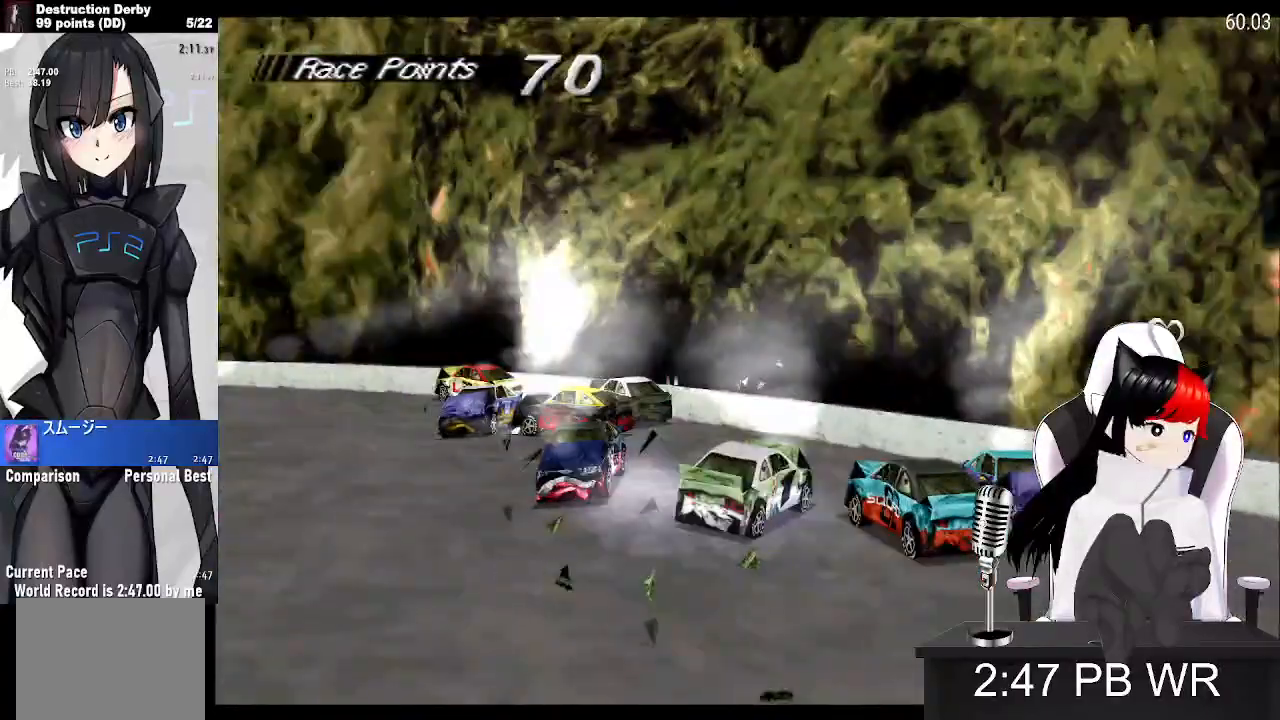
{"buttons": [], "events": []}
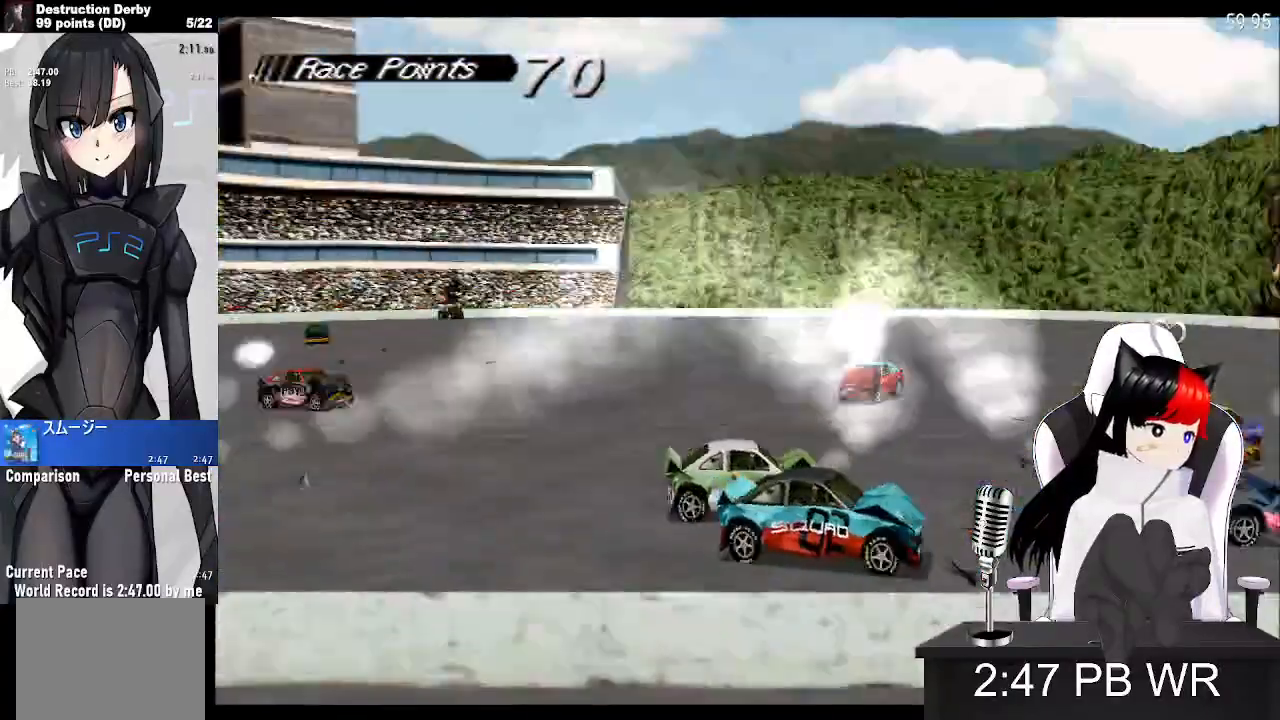
{"buttons": ["DPAD_LEFT"], "events": [[17, "DPAD_LEFT", "down"]]}
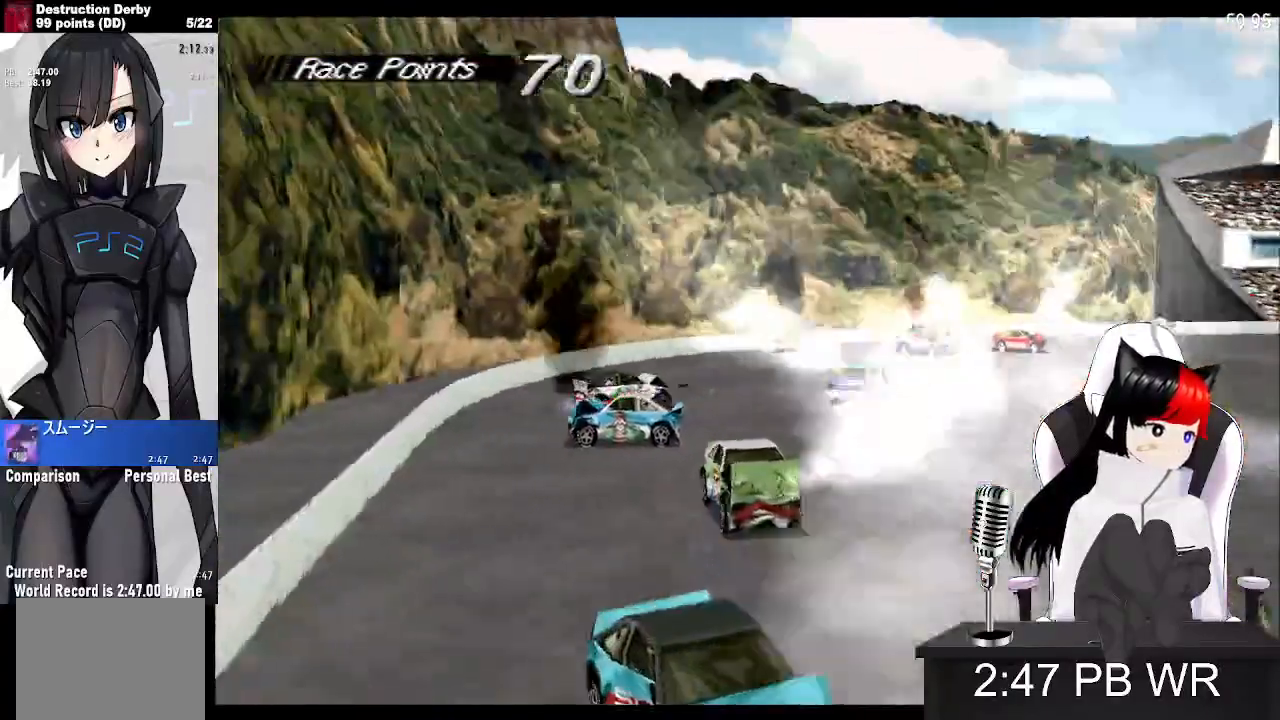
{"buttons": ["DPAD_LEFT"], "events": []}
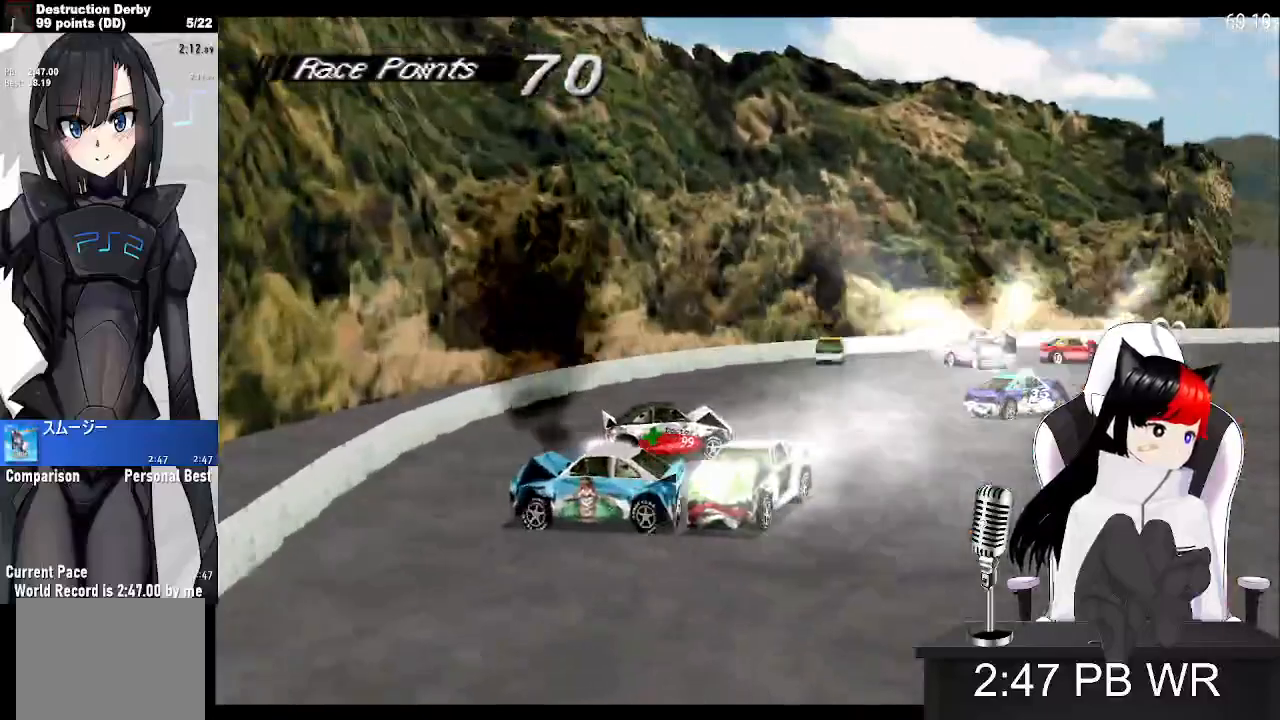
{"buttons": ["DPAD_LEFT"], "events": []}
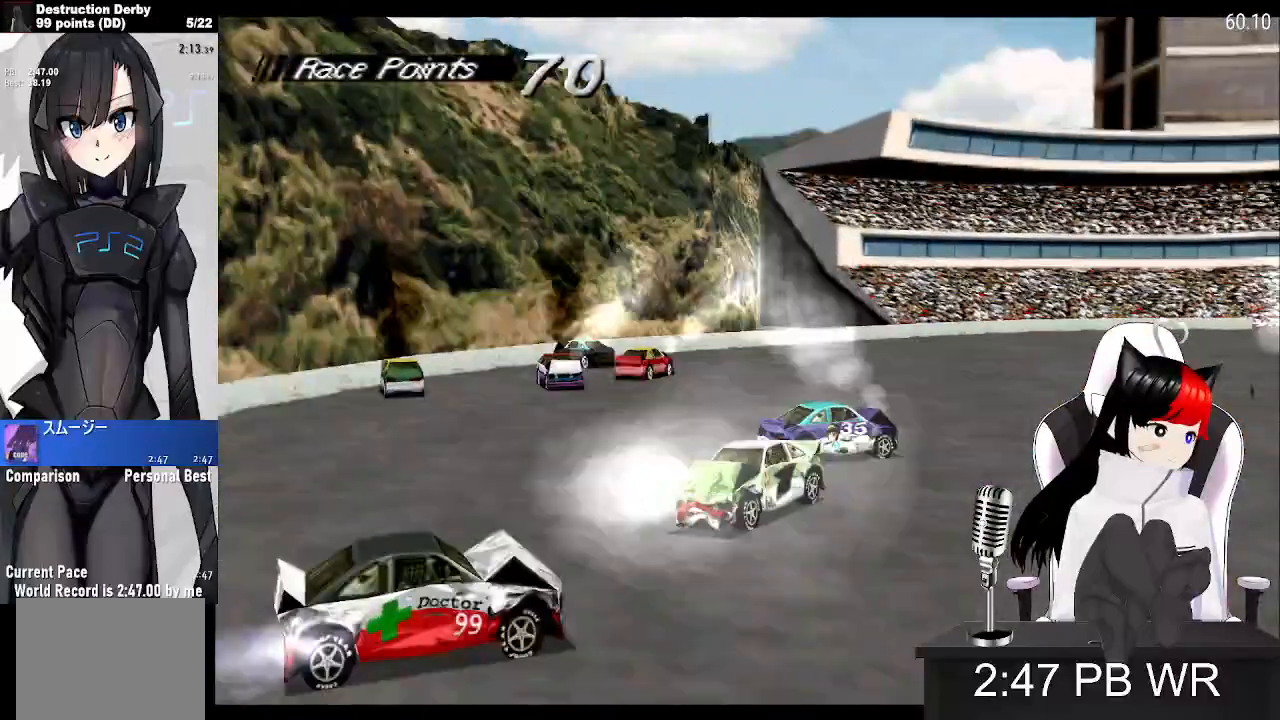
{"buttons": ["DPAD_LEFT"], "events": []}
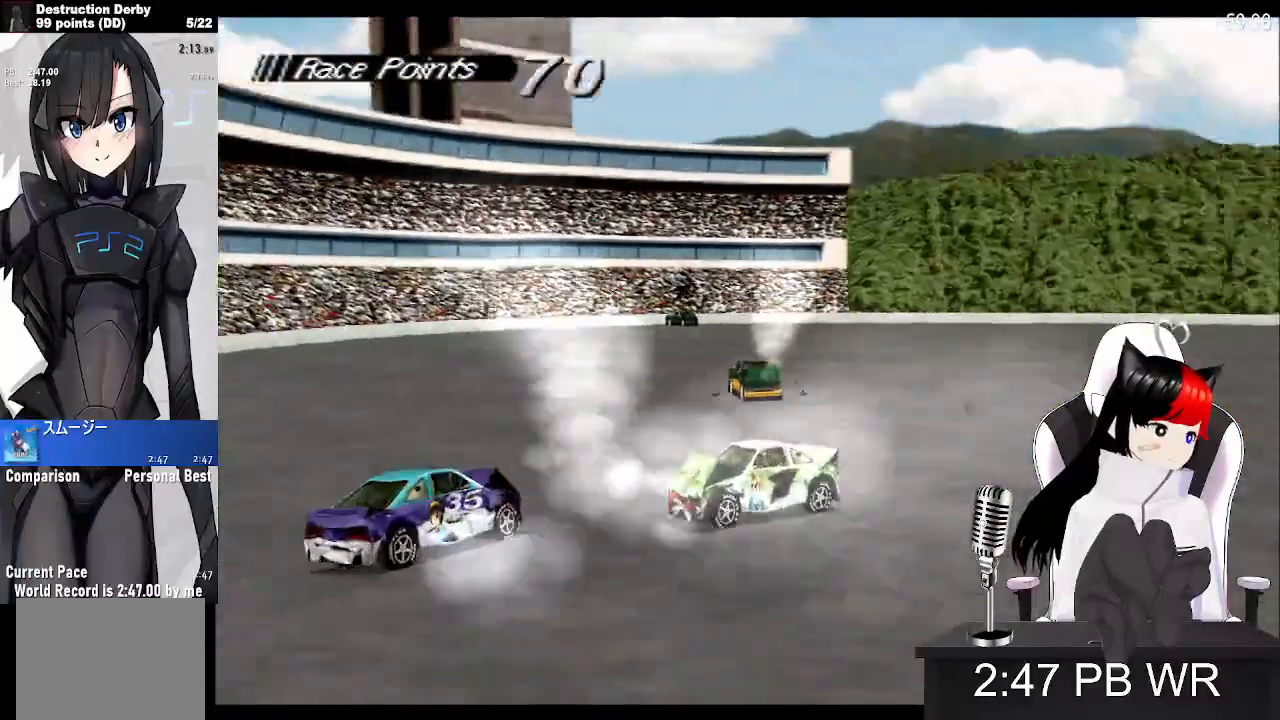
{"buttons": ["DPAD_LEFT"], "events": []}